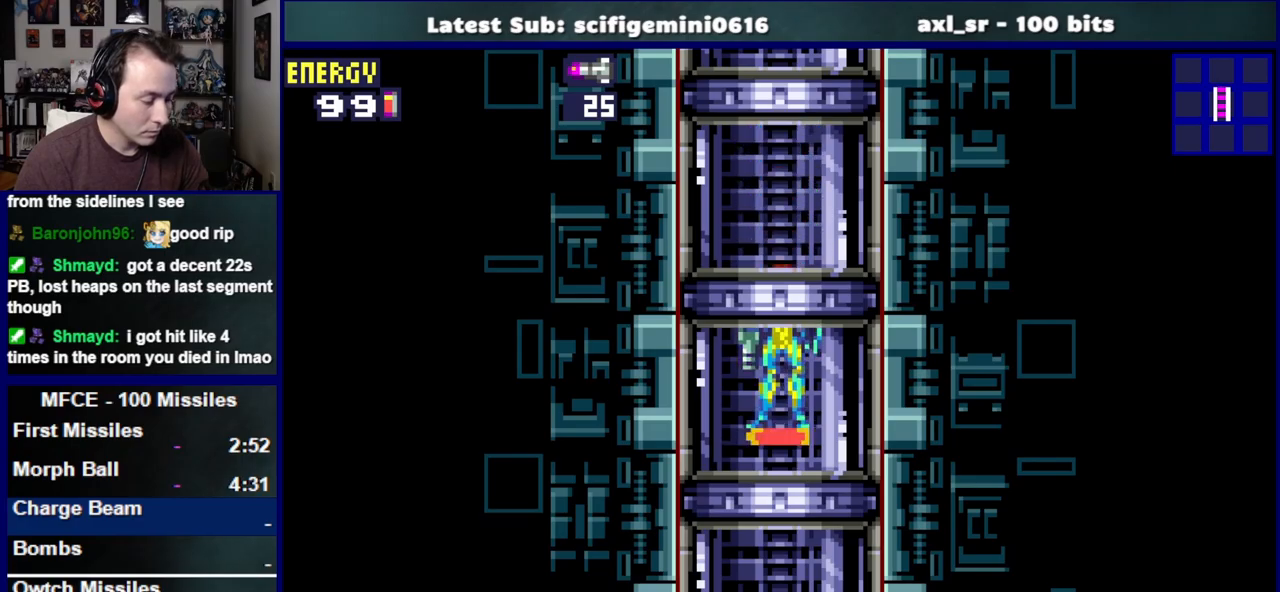
Gameplay with a controller (PlayStation layout); each line is a JSON object with the inputs held at the frame after it (dt_ms = milliseconds from this image to that frame). "events" lists button and stick changes between this image and that frame as [ms after this image, input, new state], when the widget could be followed in between. Not read: L2 R2.
{"dt_ms": 500, "buttons": ["DPAD_RIGHT"], "left_stick": "center", "right_stick": "center", "events": []}
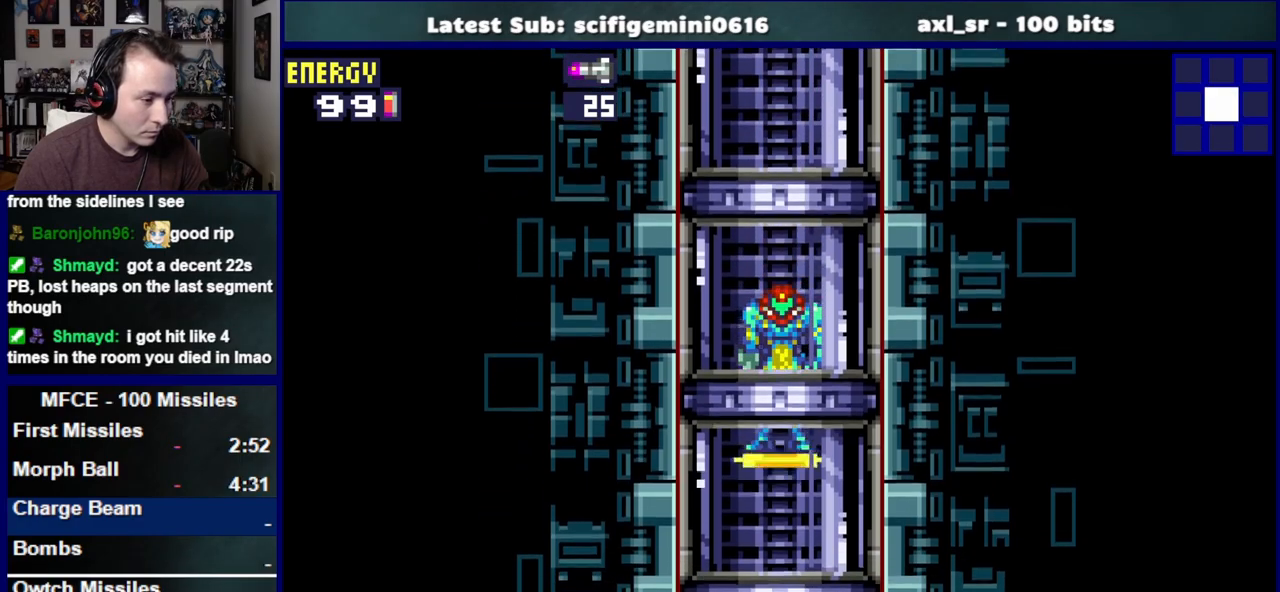
{"dt_ms": 500, "buttons": ["DPAD_RIGHT"], "left_stick": "center", "right_stick": "center", "events": []}
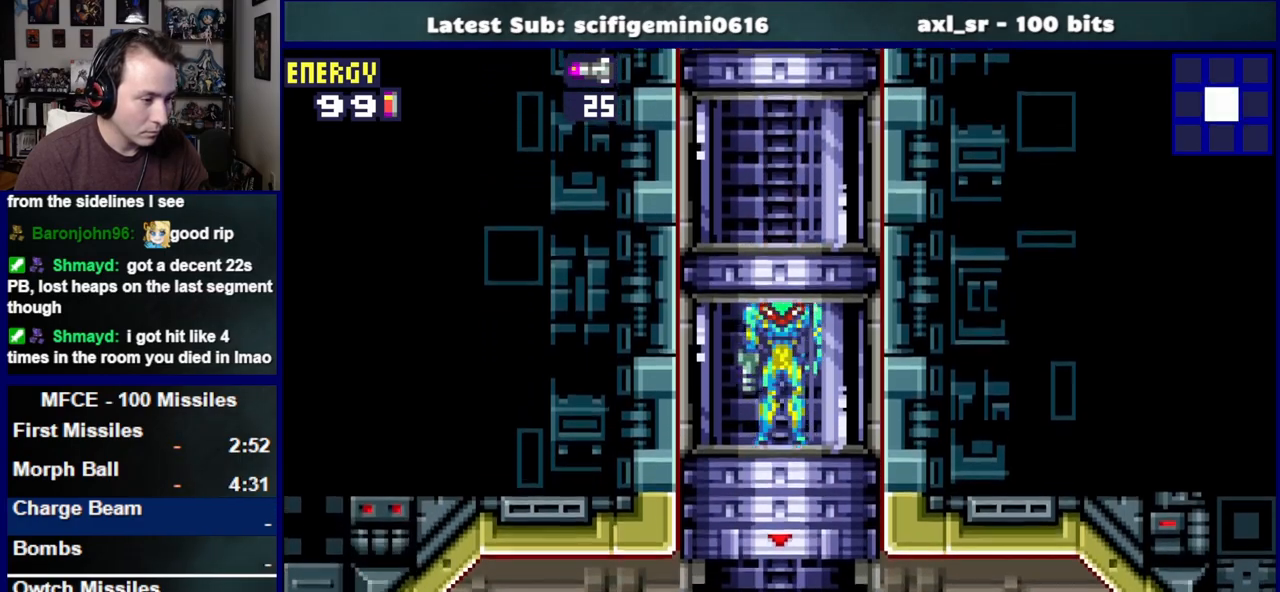
{"dt_ms": 500, "buttons": ["DPAD_RIGHT"], "left_stick": "center", "right_stick": "center", "events": []}
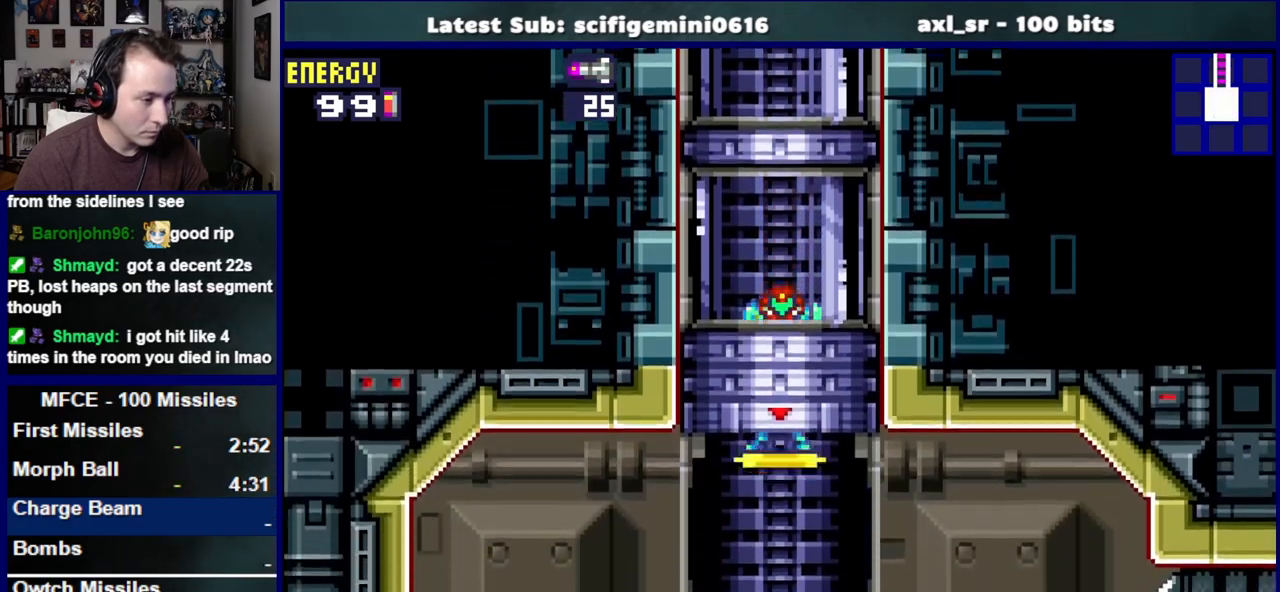
{"dt_ms": 500, "buttons": ["DPAD_RIGHT"], "left_stick": "center", "right_stick": "center", "events": []}
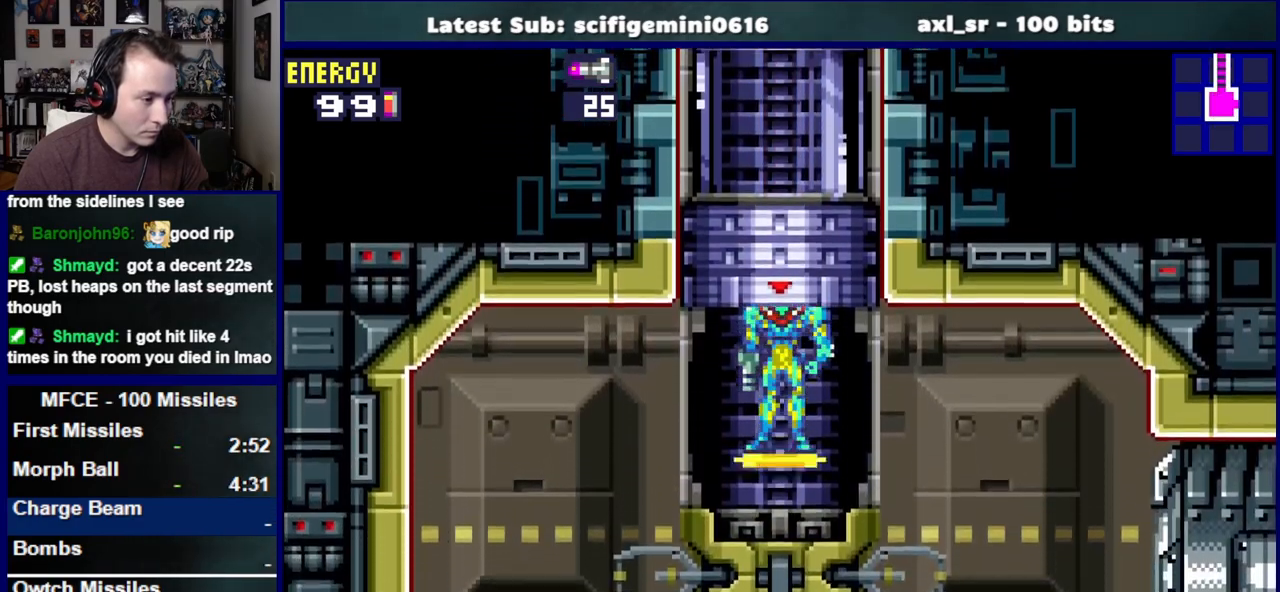
{"dt_ms": 500, "buttons": ["DPAD_RIGHT"], "left_stick": "center", "right_stick": "center", "events": []}
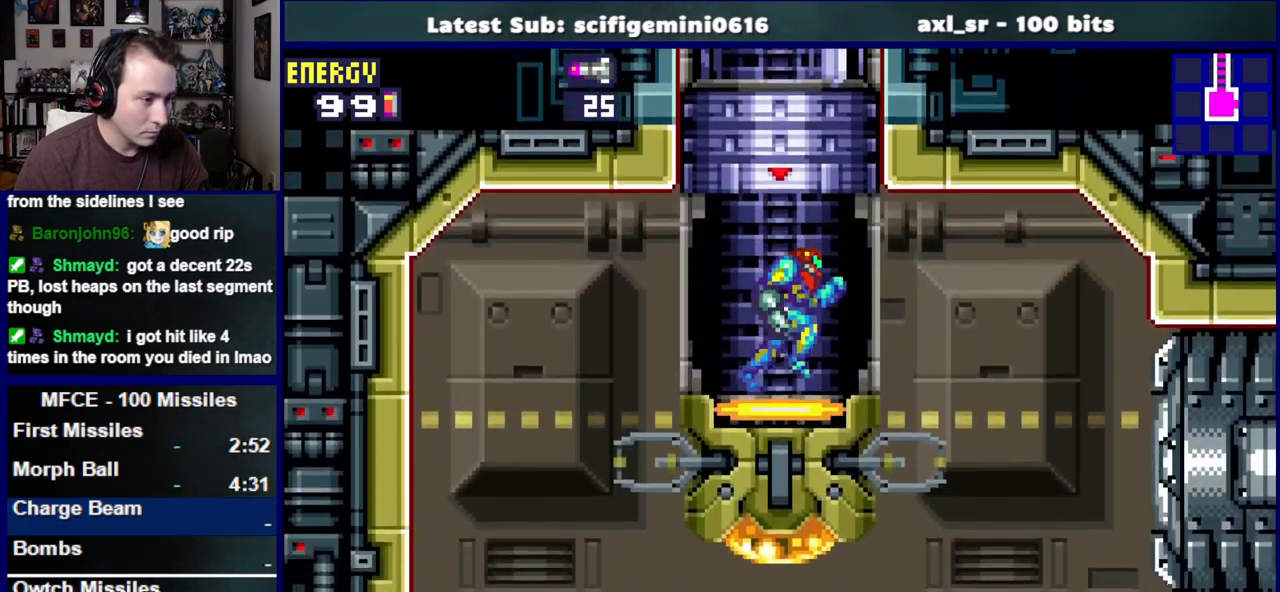
{"dt_ms": 500, "buttons": ["DPAD_RIGHT"], "left_stick": "center", "right_stick": "center", "events": [[50, "DPAD_DOWN", "down"], [83, "L1", "down"], [100, "SQUARE", "down"], [167, "SQUARE", "up"], [200, "DPAD_DOWN", "up"], [267, "SQUARE", "down"], [317, "SQUARE", "up"], [383, "SQUARE", "down"], [433, "L1", "up"], [467, "SQUARE", "up"]]}
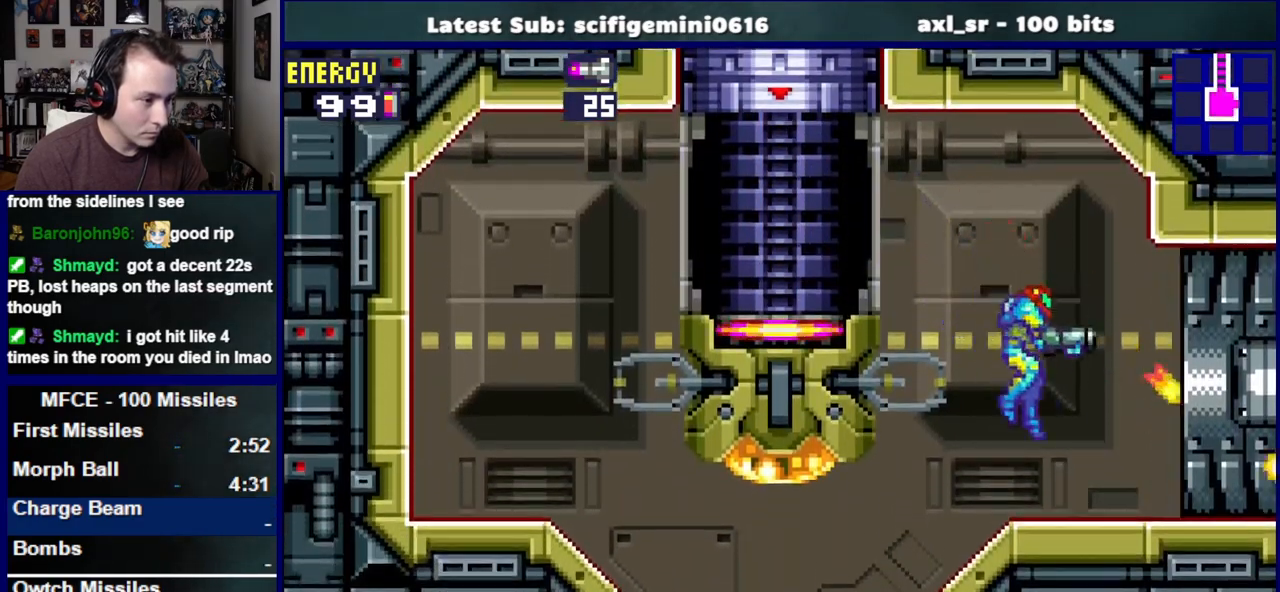
{"dt_ms": 500, "buttons": ["DPAD_RIGHT"], "left_stick": "center", "right_stick": "center", "events": []}
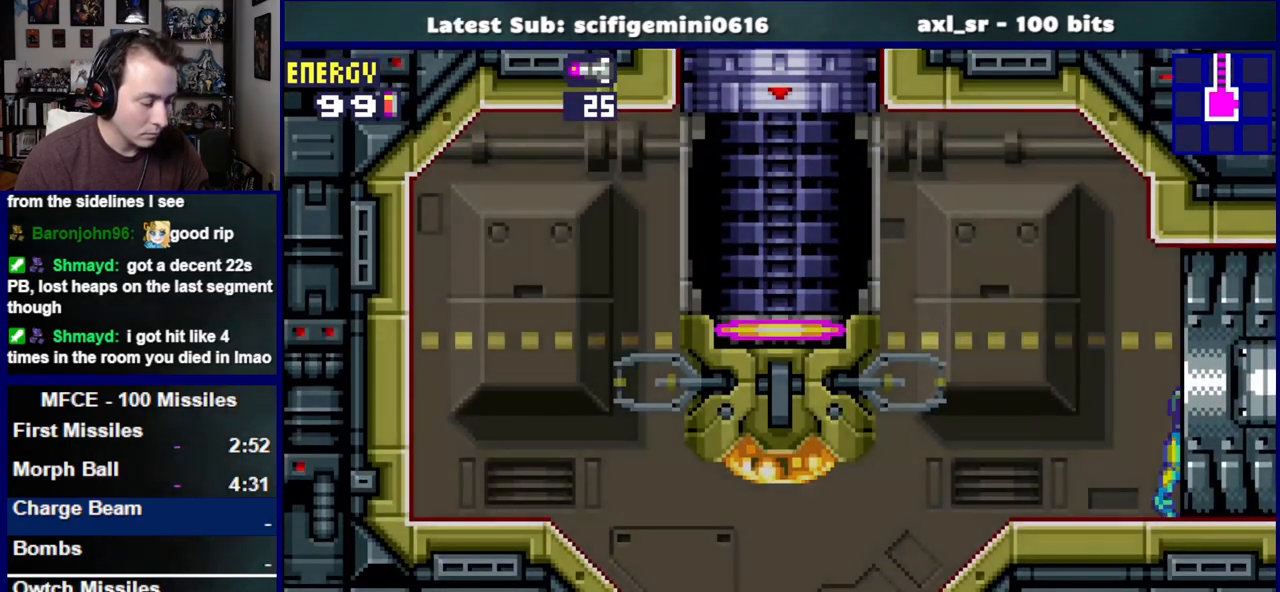
{"dt_ms": 1000, "buttons": ["DPAD_RIGHT"], "left_stick": "center", "right_stick": "center"}
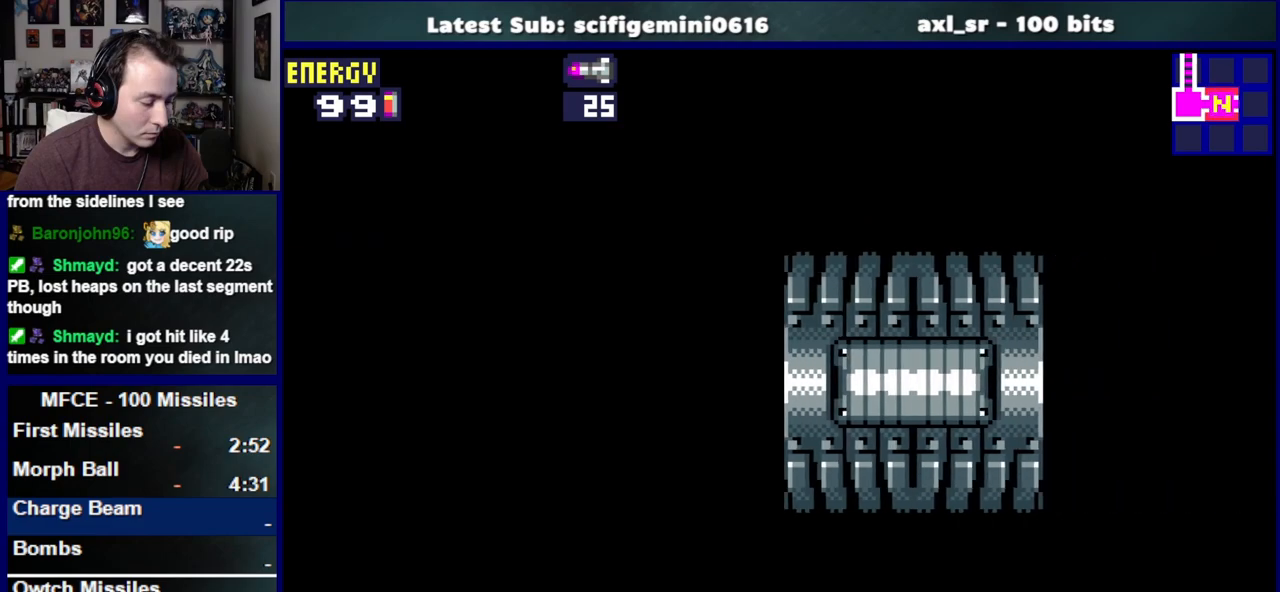
{"dt_ms": 500, "buttons": ["DPAD_RIGHT"], "left_stick": "center", "right_stick": "center", "events": []}
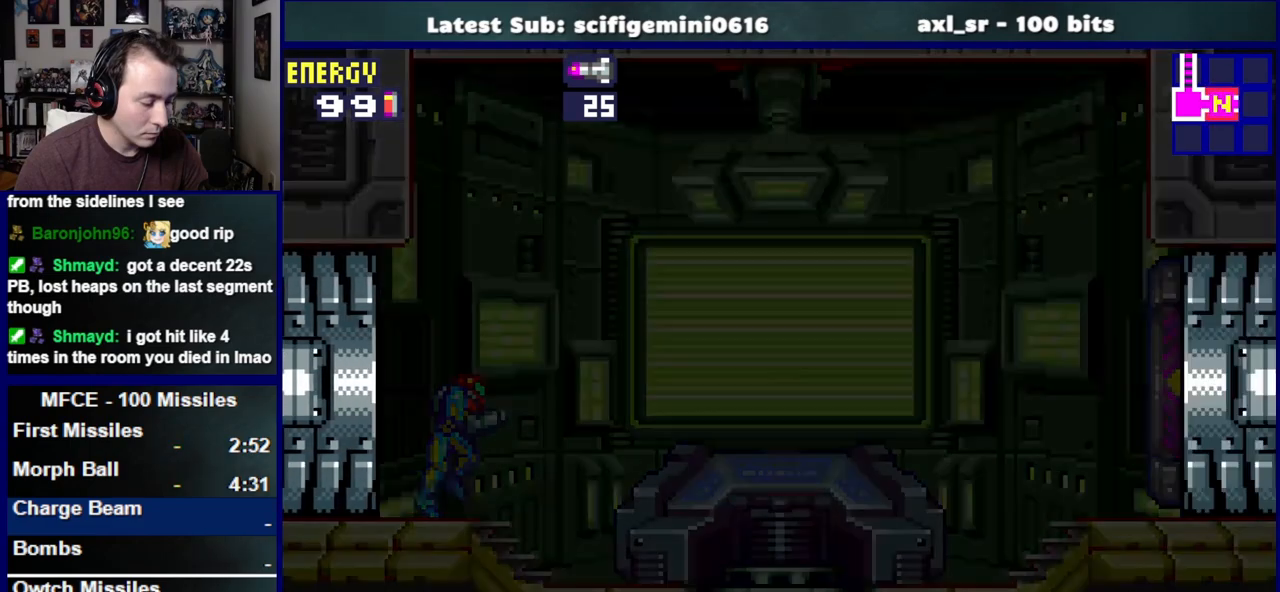
{"dt_ms": 500, "buttons": ["SQUARE", "DPAD_RIGHT"], "left_stick": "center", "right_stick": "center", "events": [[483, "SQUARE", "down"]]}
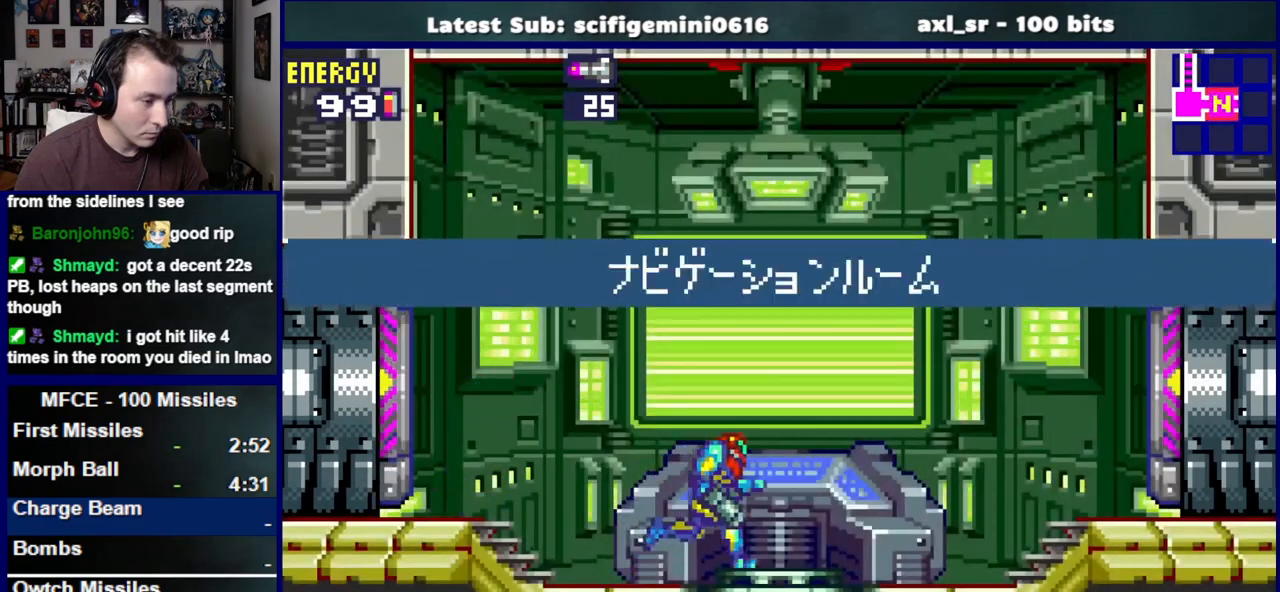
{"dt_ms": 500, "buttons": [], "left_stick": "center", "right_stick": "center", "events": [[50, "DPAD_RIGHT", "up"], [50, "SQUARE", "up"]]}
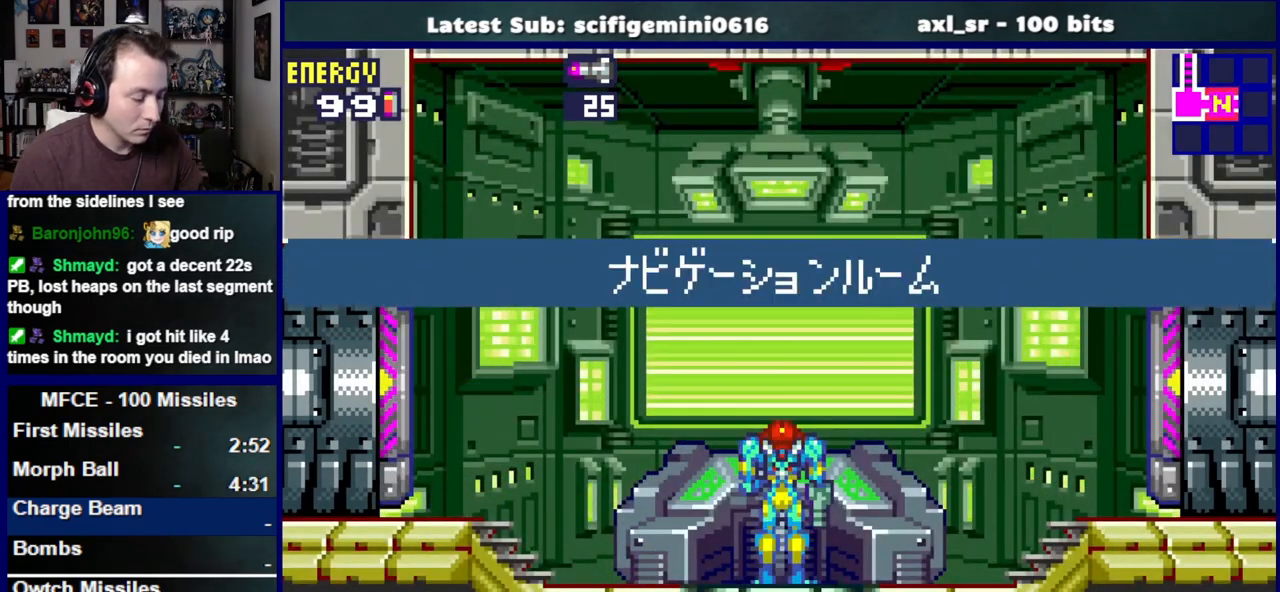
{"dt_ms": 500, "buttons": [], "left_stick": "center", "right_stick": "center", "events": []}
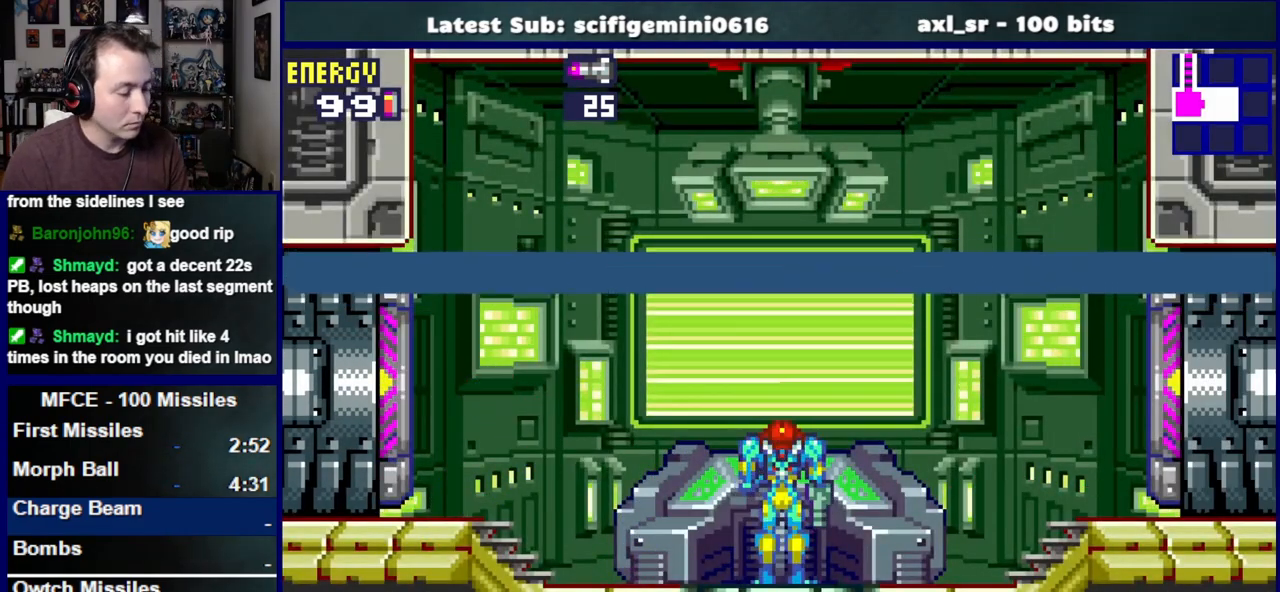
{"dt_ms": 500, "buttons": [], "left_stick": "center", "right_stick": "center", "events": []}
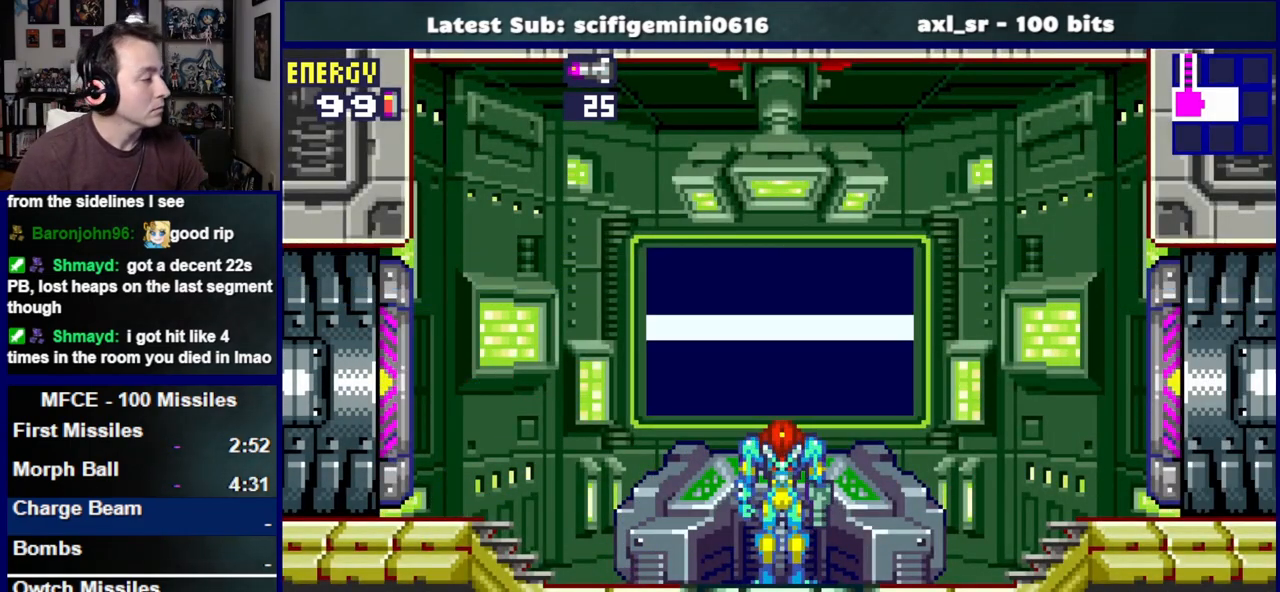
{"dt_ms": 500, "buttons": ["CROSS"], "left_stick": "center", "right_stick": "center", "events": [[350, "CROSS", "down"]]}
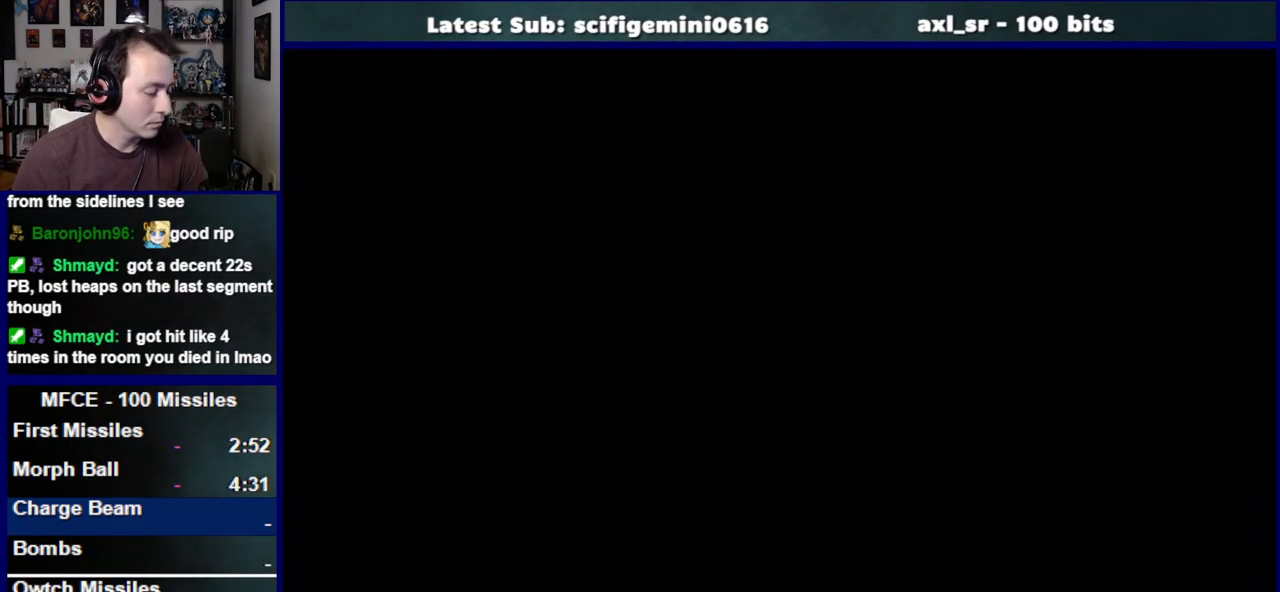
{"dt_ms": 500, "buttons": ["CROSS"], "left_stick": "center", "right_stick": "center", "events": []}
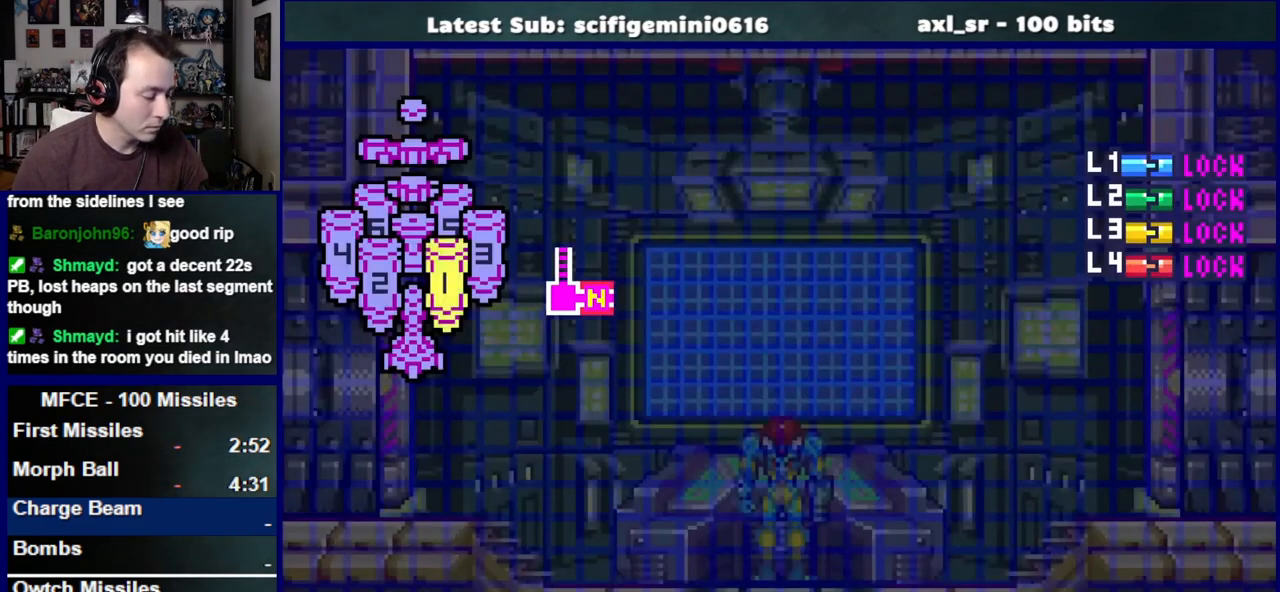
{"dt_ms": 500, "buttons": ["CROSS"], "left_stick": "center", "right_stick": "center", "events": []}
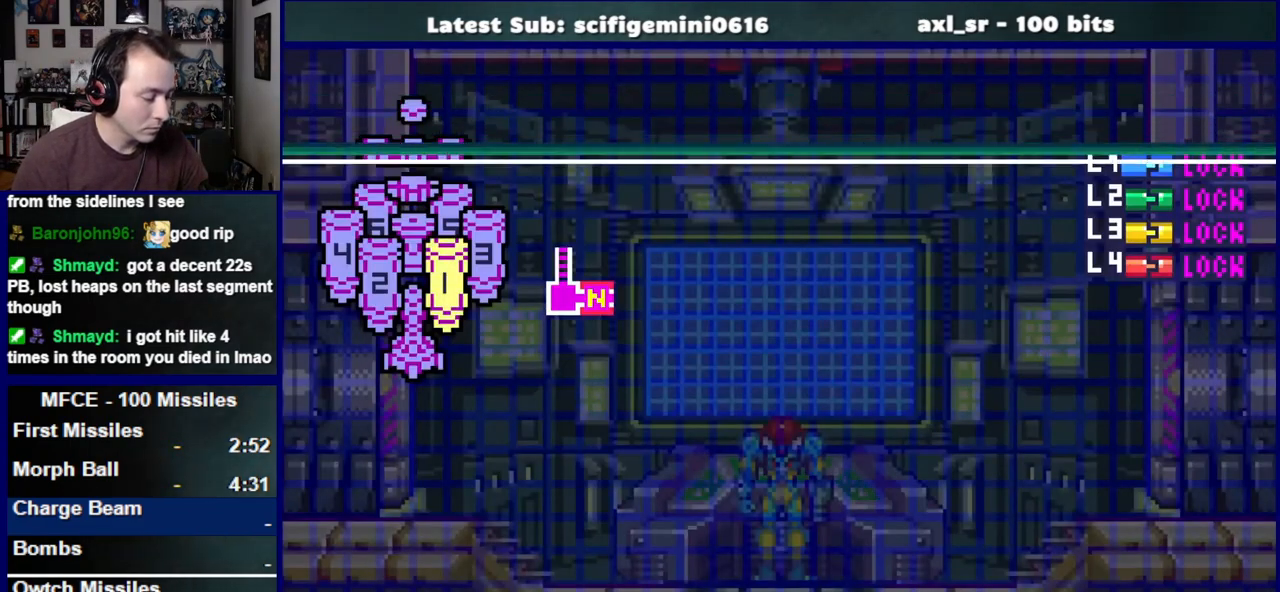
{"dt_ms": 500, "buttons": ["CROSS"], "left_stick": "center", "right_stick": "center", "events": []}
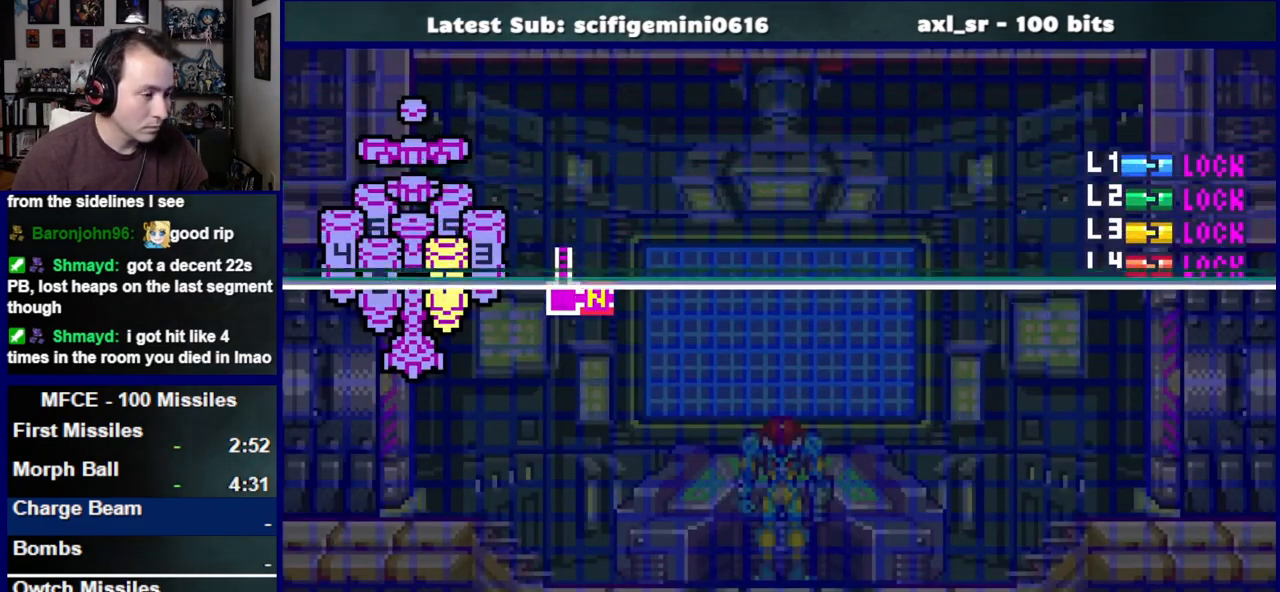
{"dt_ms": 500, "buttons": ["CROSS"], "left_stick": "center", "right_stick": "center", "events": []}
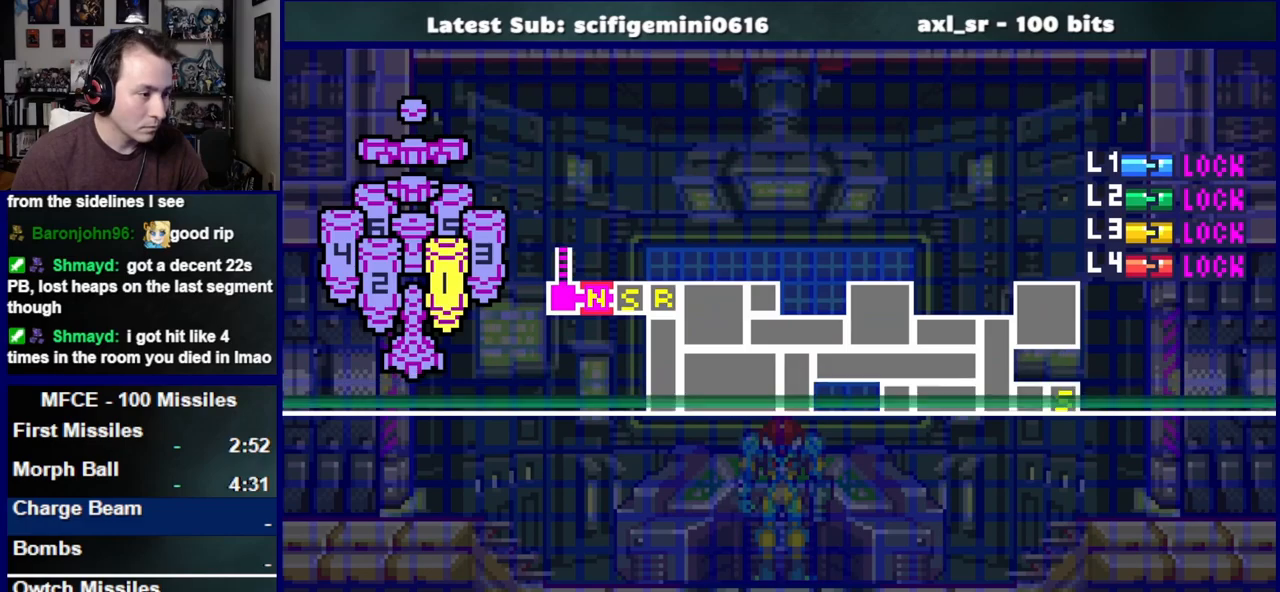
{"dt_ms": 500, "buttons": ["CROSS"], "left_stick": "center", "right_stick": "center", "events": []}
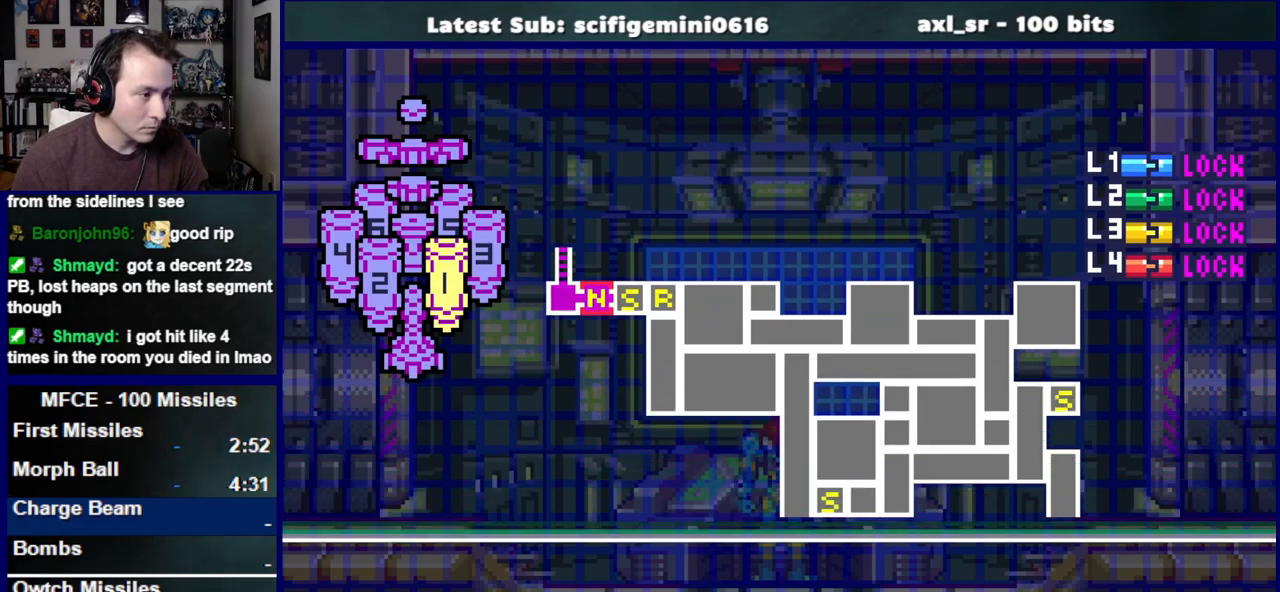
{"dt_ms": 500, "buttons": ["CROSS"], "left_stick": "center", "right_stick": "center", "events": []}
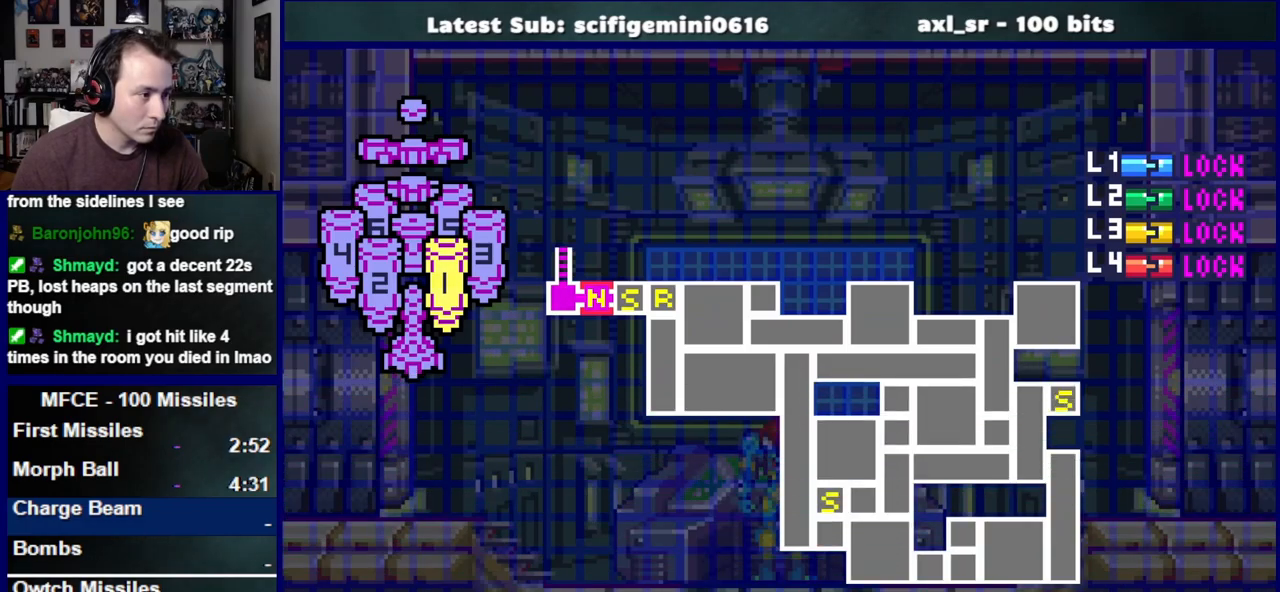
{"dt_ms": 500, "buttons": ["CROSS"], "left_stick": "center", "right_stick": "center", "events": []}
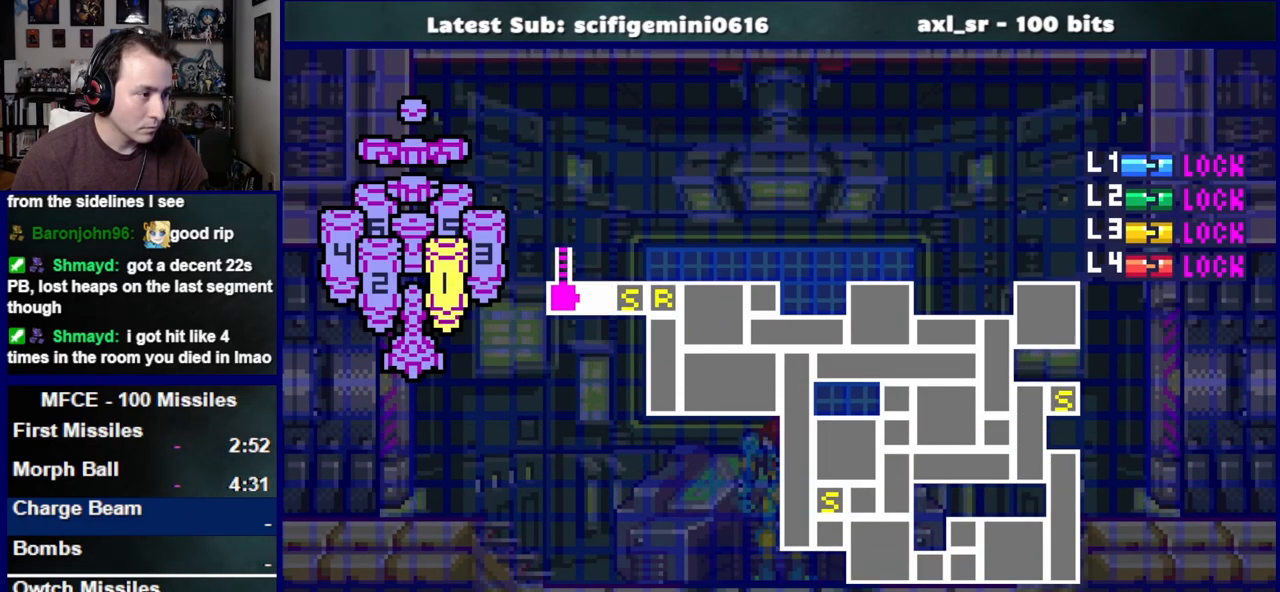
{"dt_ms": 500, "buttons": ["CROSS"], "left_stick": "center", "right_stick": "center", "events": []}
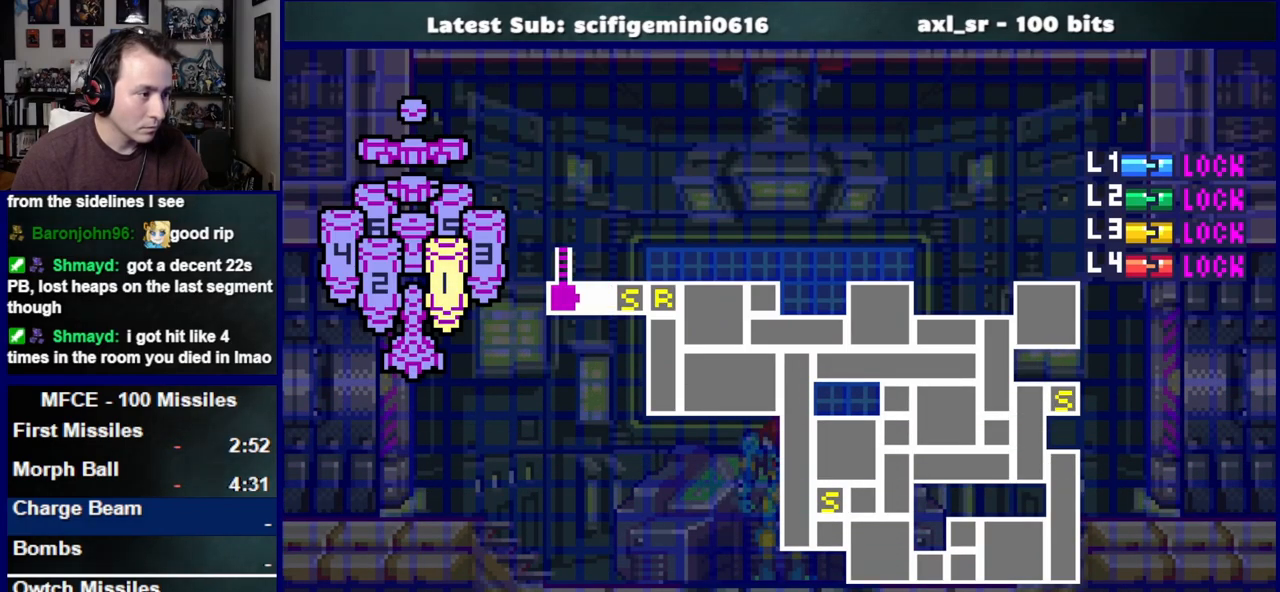
{"dt_ms": 500, "buttons": ["CROSS"], "left_stick": "center", "right_stick": "center", "events": []}
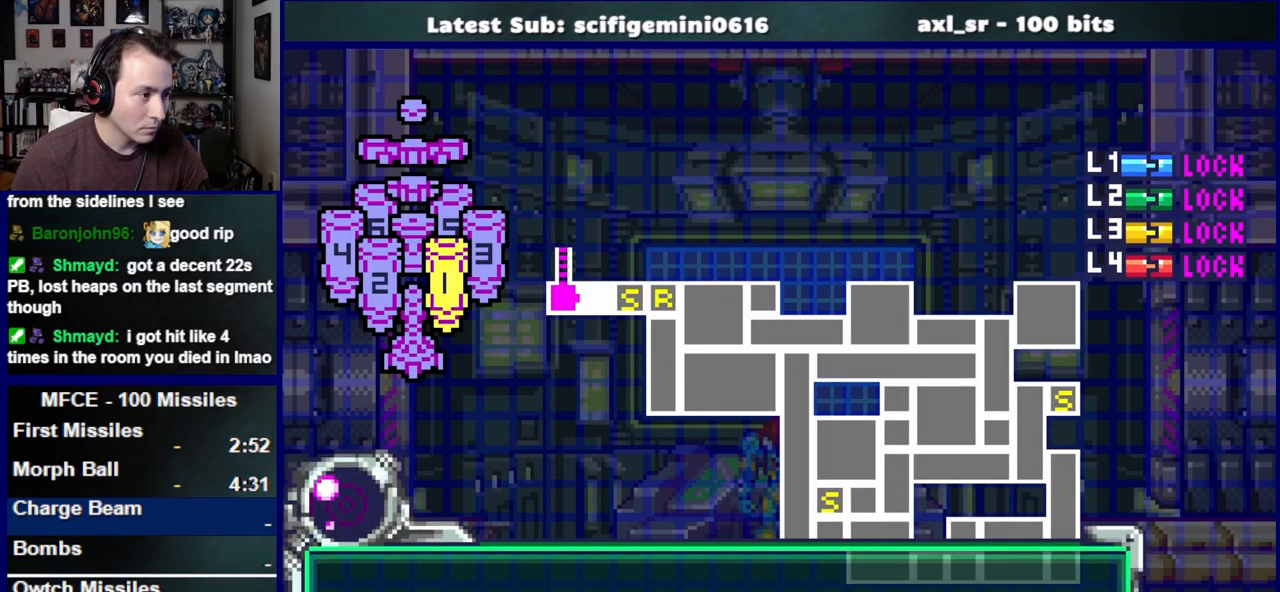
{"dt_ms": 500, "buttons": ["CROSS"], "left_stick": "center", "right_stick": "center", "events": []}
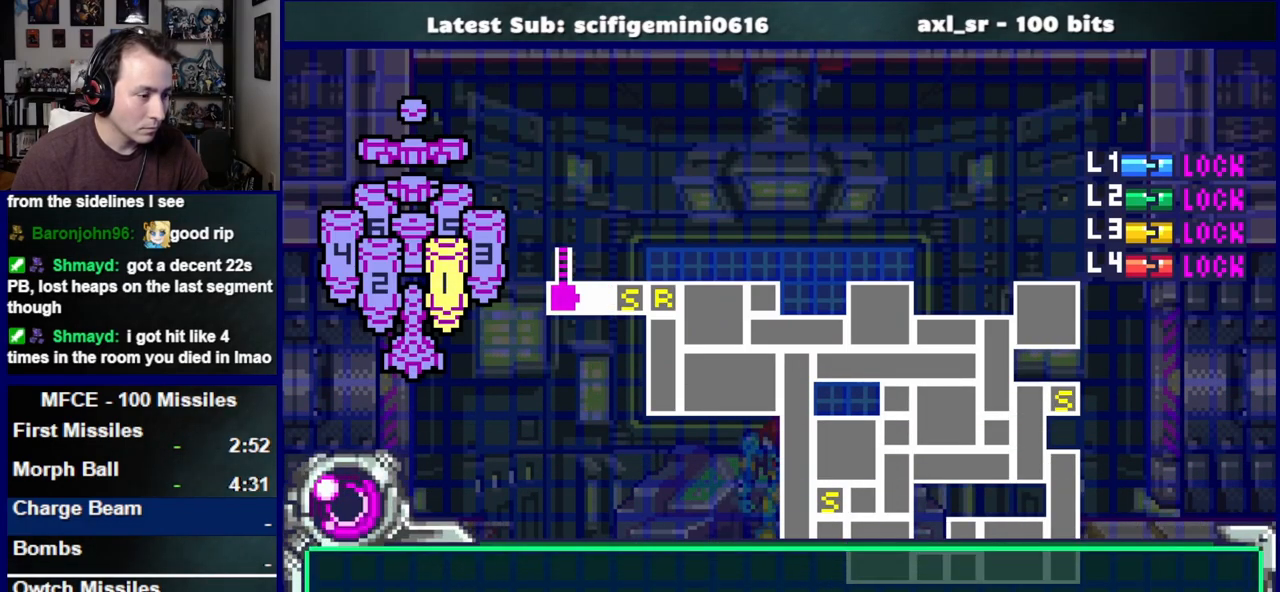
{"dt_ms": 500, "buttons": ["CROSS"], "left_stick": "center", "right_stick": "center", "events": []}
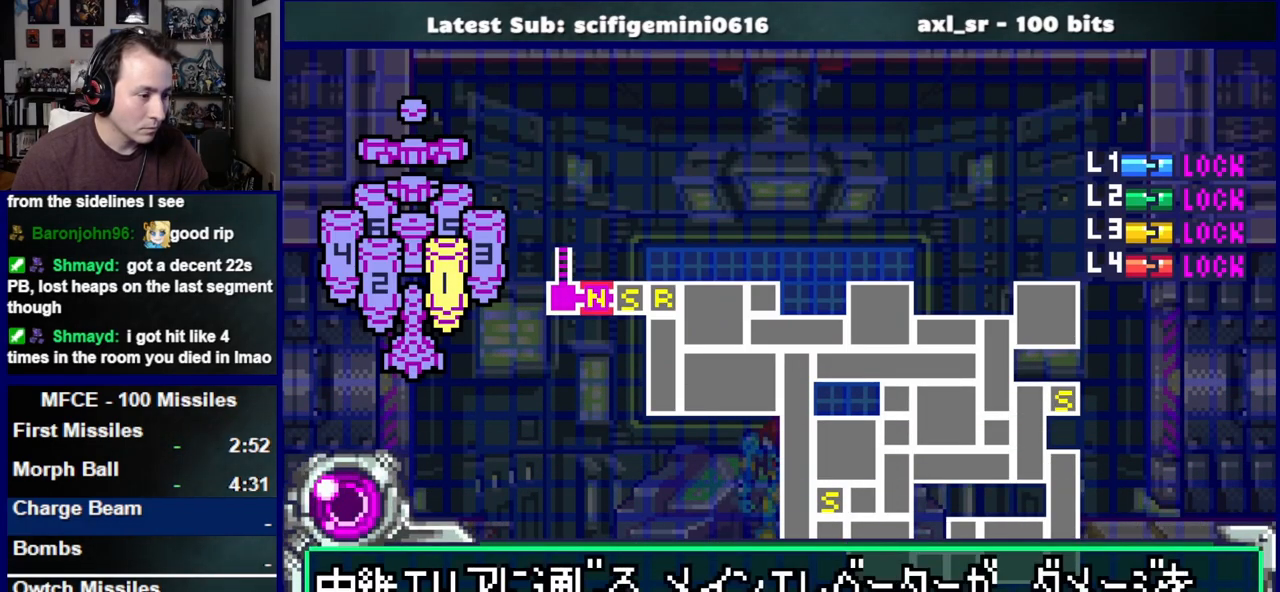
{"dt_ms": 500, "buttons": ["CROSS"], "left_stick": "center", "right_stick": "center", "events": [[233, "DPAD_DOWN", "down"], [283, "CROSS", "up"], [333, "CROSS", "down"], [350, "DPAD_DOWN", "up"], [400, "CROSS", "up"], [450, "CROSS", "down"]]}
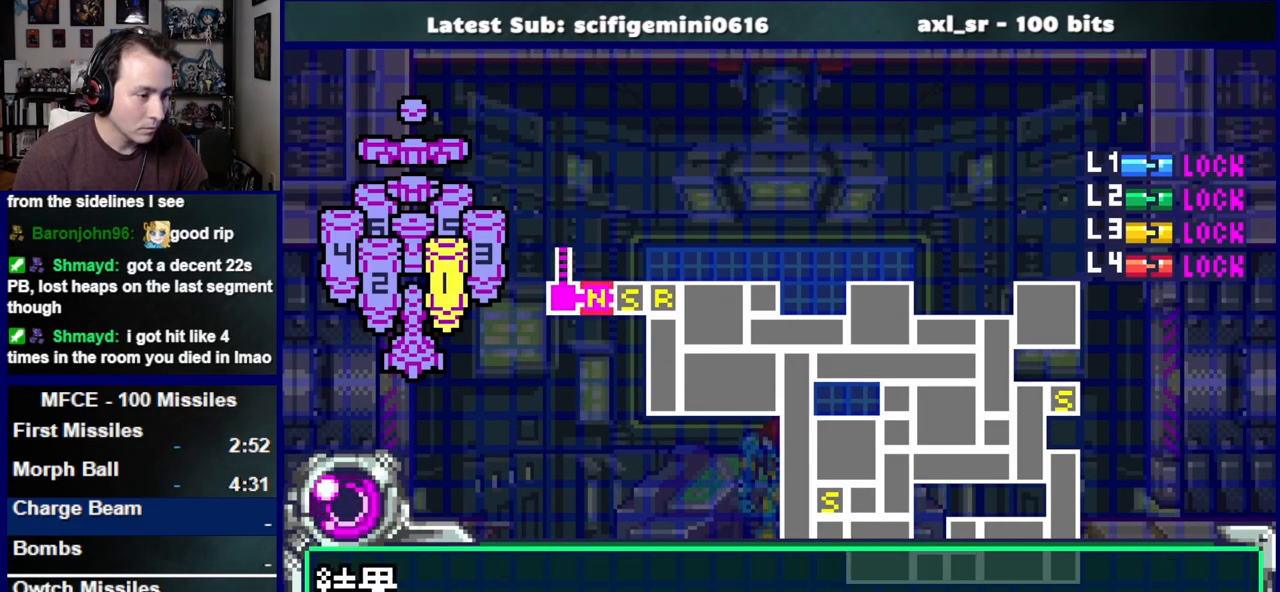
{"dt_ms": 500, "buttons": ["CROSS"], "left_stick": "center", "right_stick": "center", "events": []}
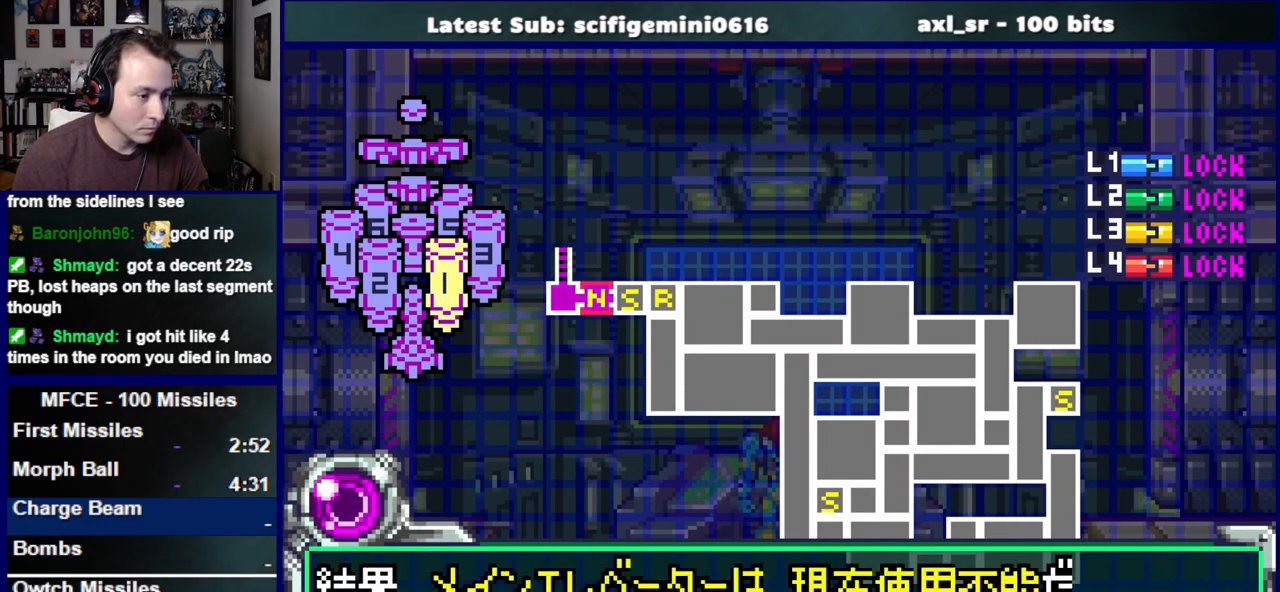
{"dt_ms": 500, "buttons": ["CROSS"], "left_stick": "center", "right_stick": "center", "events": [[100, "DPAD_DOWN", "down"], [133, "CROSS", "up"], [200, "CROSS", "down"], [233, "DPAD_DOWN", "up"], [250, "CROSS", "up"], [333, "CROSS", "down"]]}